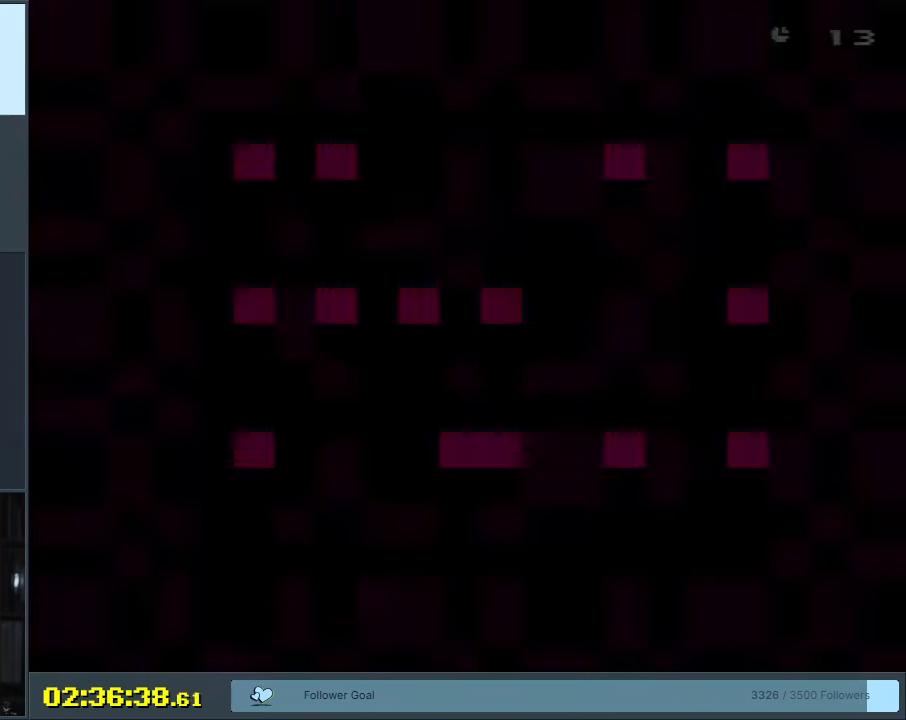
Gameplay with a controller (Nintendo layout); each line is a JSON object with the inputs held at the frame after it. "events" lists button and stick changes between this image and that frame as [ms after this image, input, new state], when the widget could be followed in between. Not read: L3 R3.
{"buttons": ["Y"], "events": [[367, "DPAD_UP", "down"], [417, "DPAD_UP", "up"]]}
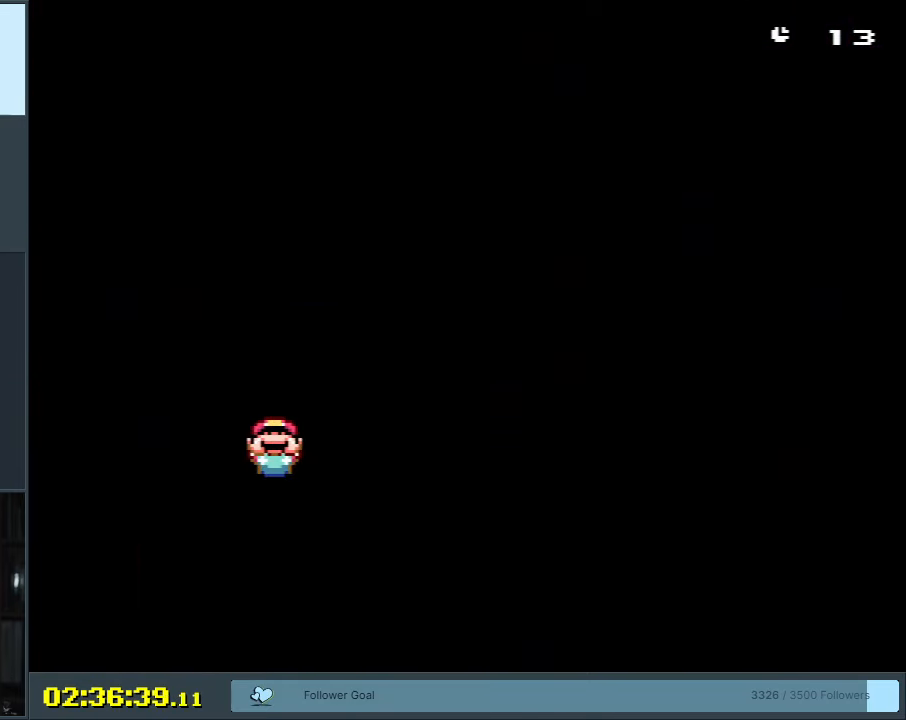
{"buttons": ["Y", "DPAD_DOWN"], "events": [[17, "DPAD_RIGHT", "down"], [133, "DPAD_RIGHT", "up"], [233, "DPAD_RIGHT", "down"], [333, "DPAD_RIGHT", "up"], [433, "DPAD_DOWN", "down"]]}
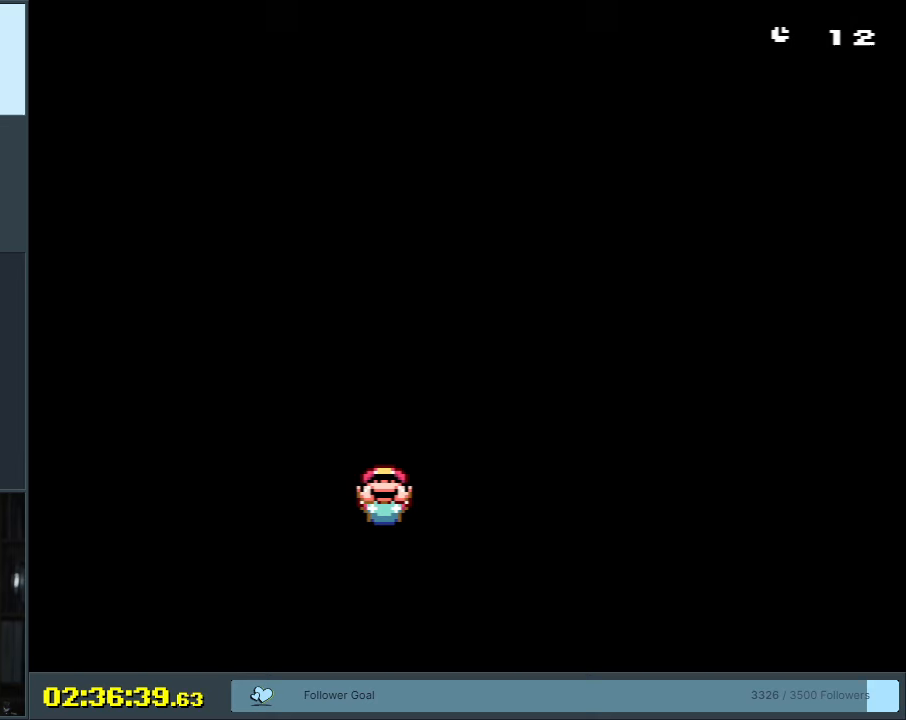
{"buttons": ["Y"], "events": [[33, "DPAD_DOWN", "up"], [117, "DPAD_RIGHT", "down"], [233, "DPAD_RIGHT", "up"], [317, "DPAD_RIGHT", "down"], [433, "DPAD_RIGHT", "up"]]}
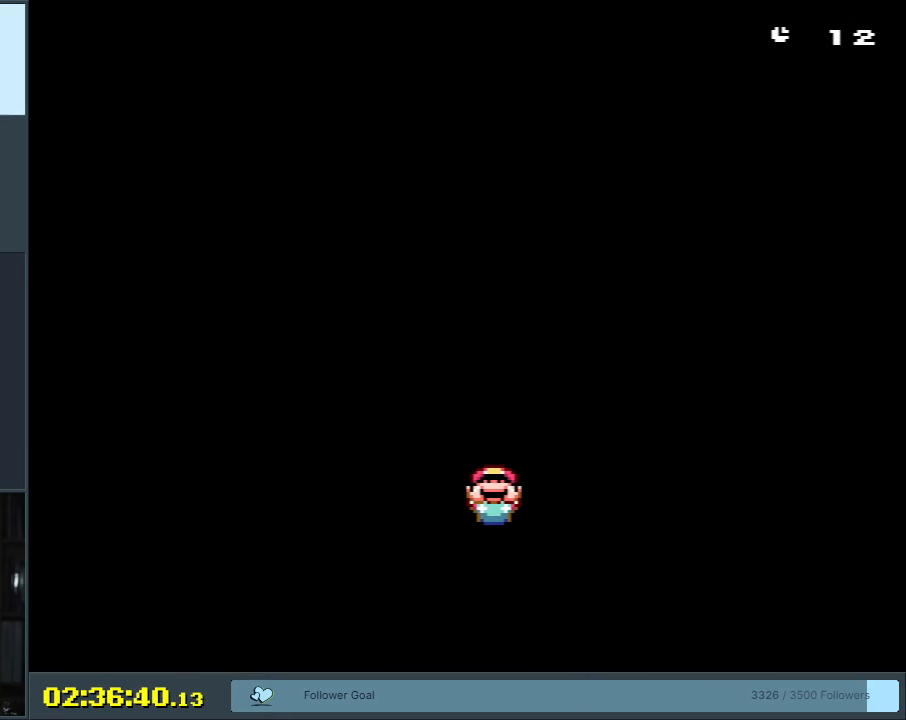
{"buttons": ["Y"], "events": [[33, "DPAD_RIGHT", "down"], [150, "DPAD_RIGHT", "up"]]}
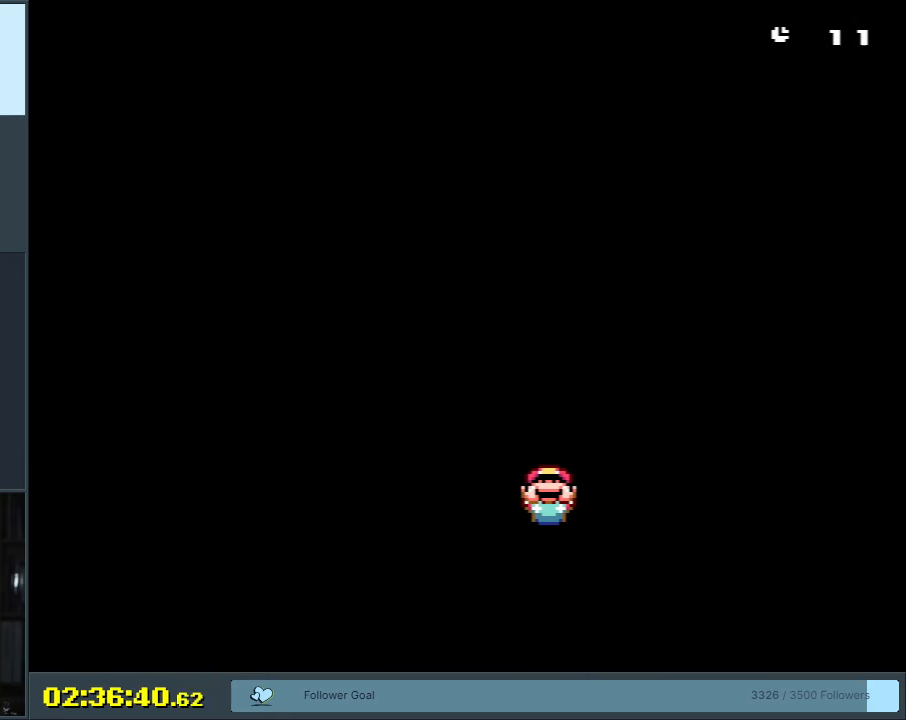
{"buttons": ["Y", "DPAD_UP"], "events": [[267, "DPAD_UP", "down"], [367, "DPAD_UP", "up"], [433, "DPAD_UP", "down"]]}
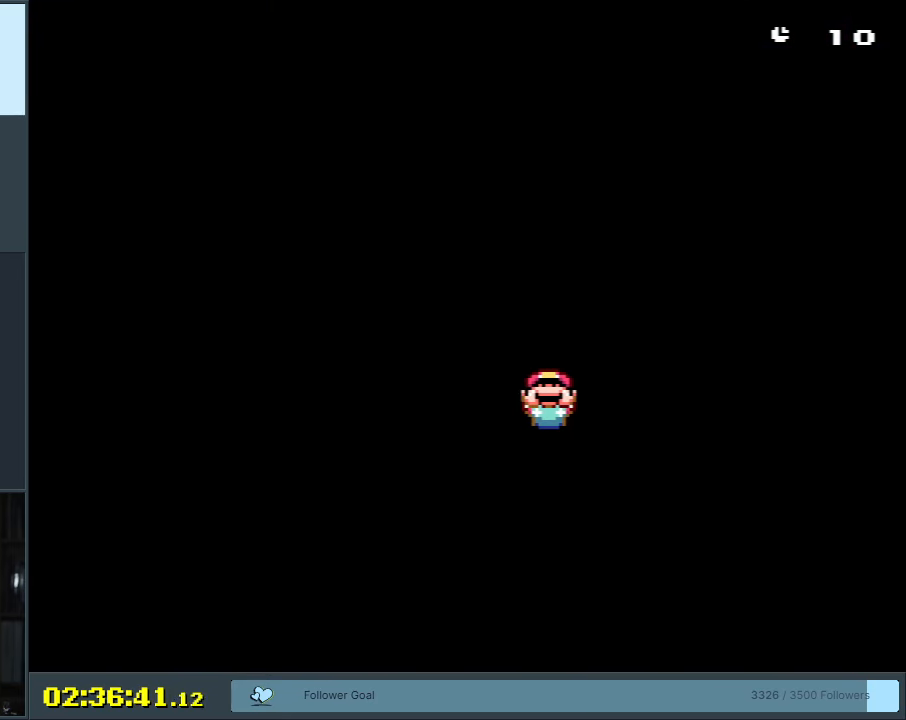
{"buttons": ["Y", "DPAD_RIGHT"], "events": [[33, "DPAD_UP", "up"], [117, "DPAD_UP", "down"], [217, "DPAD_UP", "up"], [283, "DPAD_UP", "down"], [383, "DPAD_UP", "up"], [500, "DPAD_RIGHT", "down"]]}
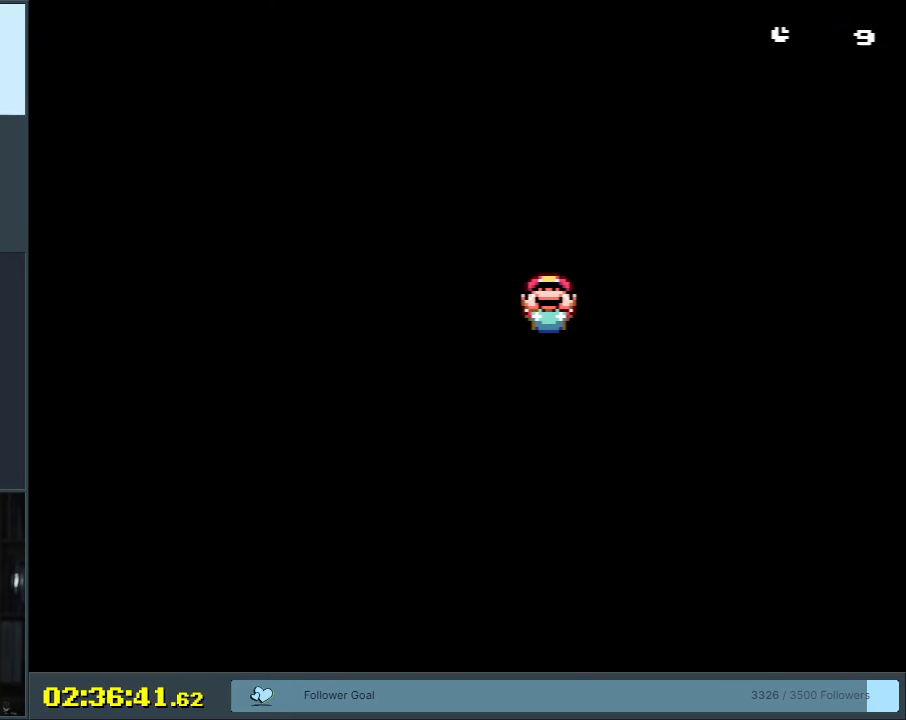
{"buttons": ["Y", "DPAD_UP"], "events": [[100, "DPAD_RIGHT", "up"], [217, "DPAD_RIGHT", "down"], [283, "DPAD_RIGHT", "up"], [450, "DPAD_UP", "down"]]}
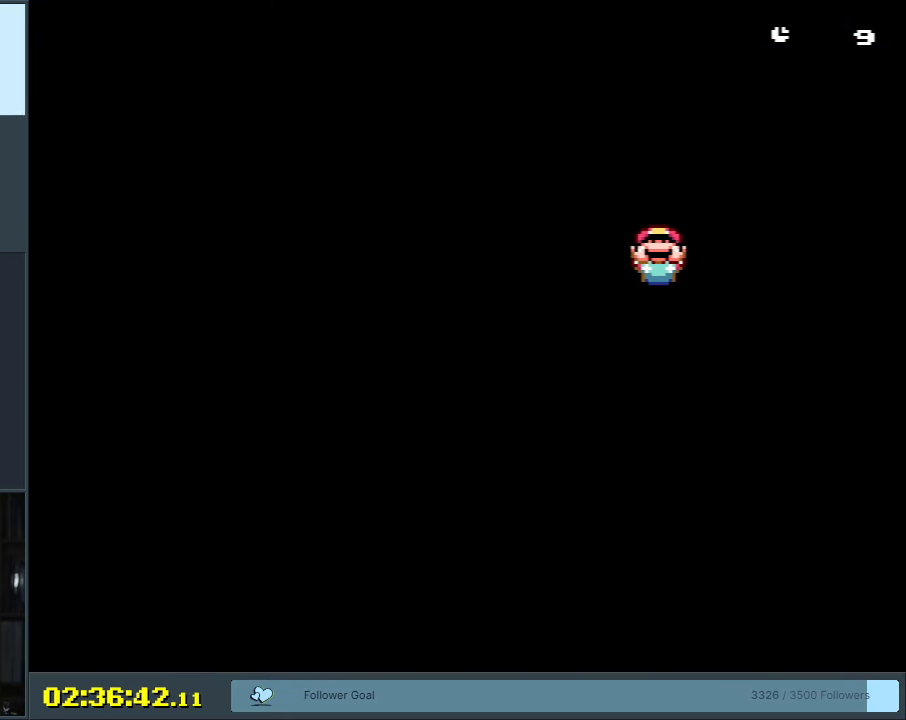
{"buttons": ["Y"], "events": [[33, "DPAD_UP", "up"], [117, "DPAD_UP", "down"], [200, "DPAD_UP", "up"], [333, "DPAD_LEFT", "down"], [433, "DPAD_LEFT", "up"]]}
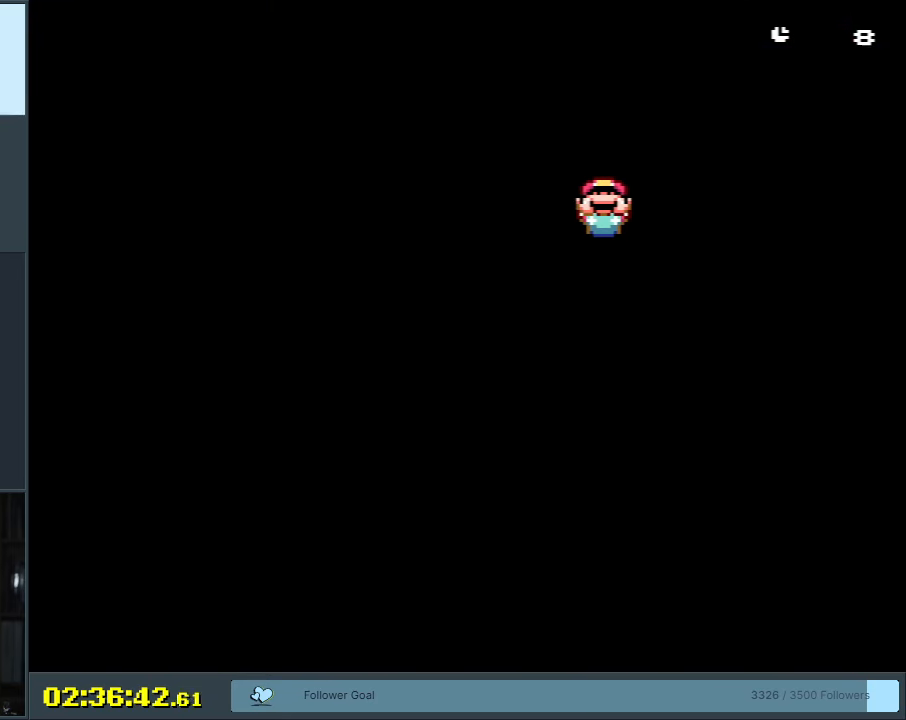
{"buttons": ["Y"], "events": [[33, "DPAD_LEFT", "down"], [133, "DPAD_LEFT", "up"], [250, "DPAD_UP", "down"], [367, "DPAD_UP", "up"]]}
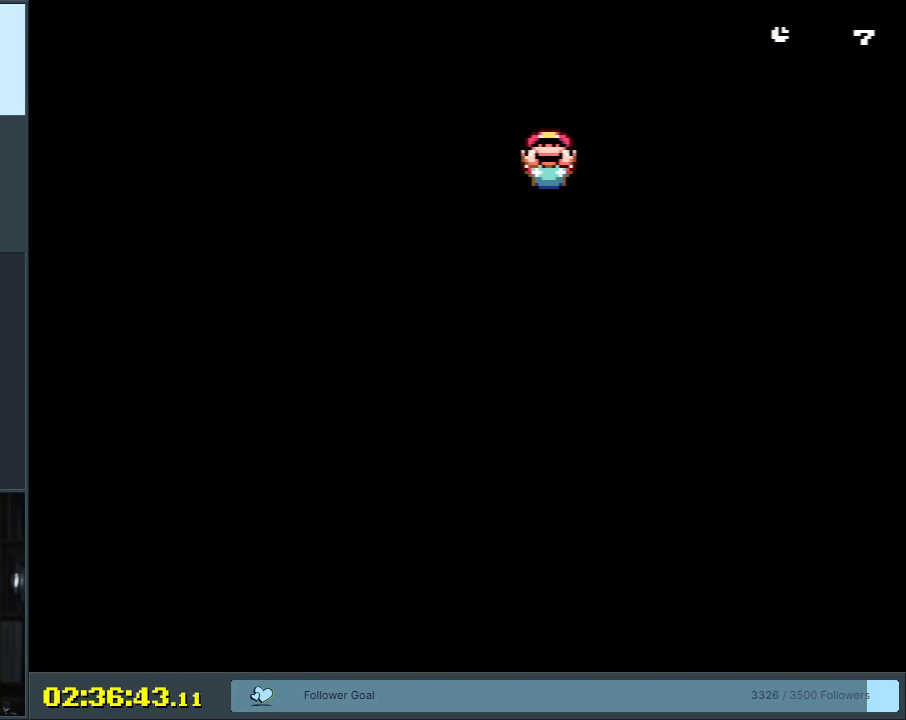
{"buttons": ["Y", "DPAD_LEFT"], "events": [[433, "DPAD_LEFT", "down"]]}
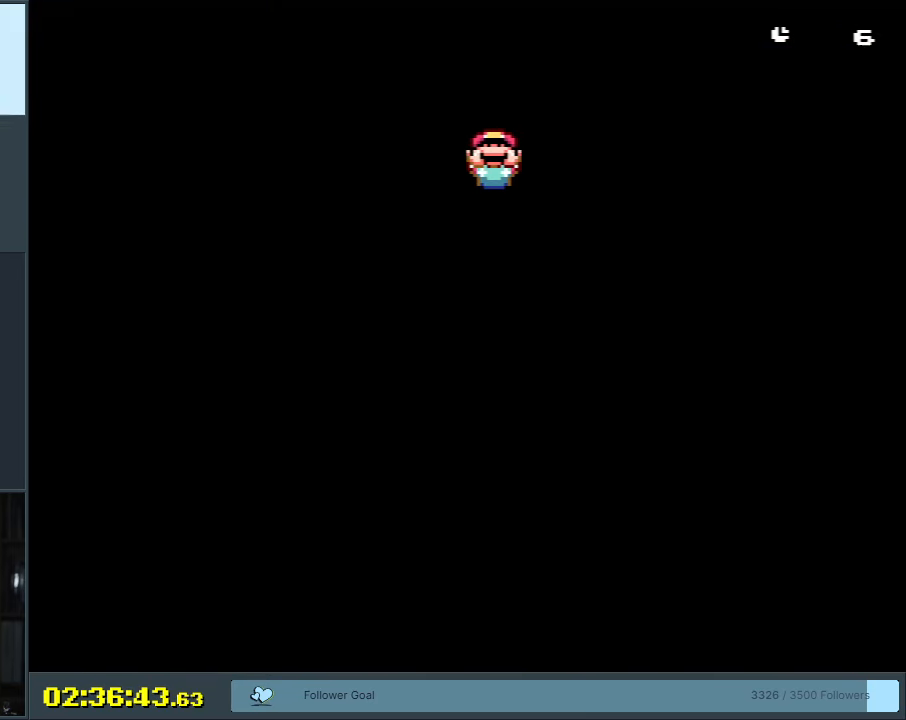
{"buttons": ["Y"], "events": [[33, "DPAD_LEFT", "up"], [117, "DPAD_LEFT", "down"], [183, "DPAD_LEFT", "up"], [300, "DPAD_LEFT", "down"], [417, "DPAD_LEFT", "up"]]}
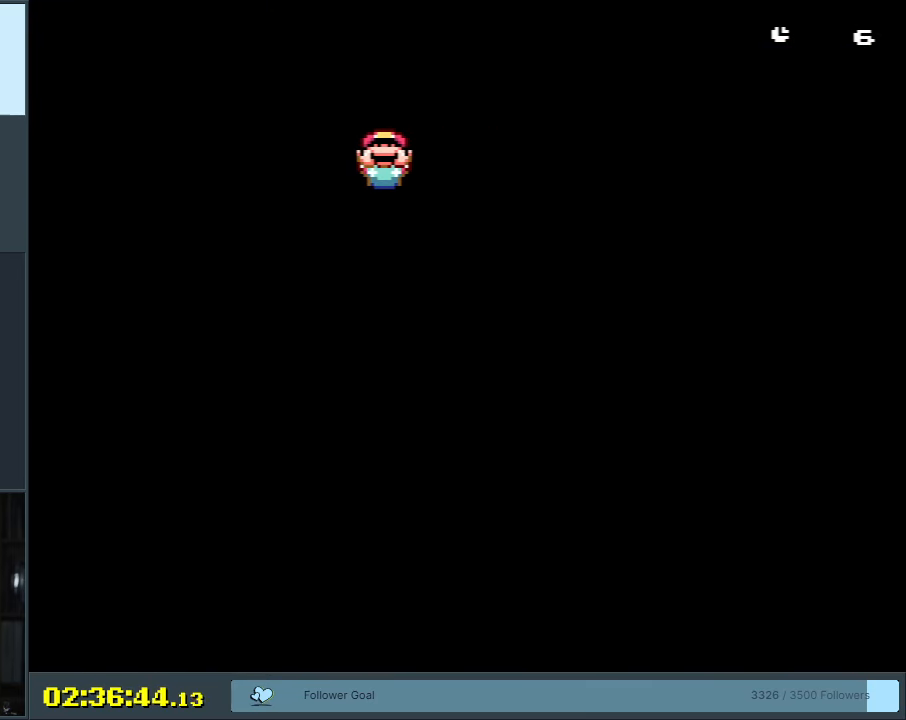
{"buttons": ["Y"], "events": [[50, "DPAD_DOWN", "down"], [150, "DPAD_DOWN", "up"], [400, "DPAD_DOWN", "down"], [433, "DPAD_DOWN", "up"]]}
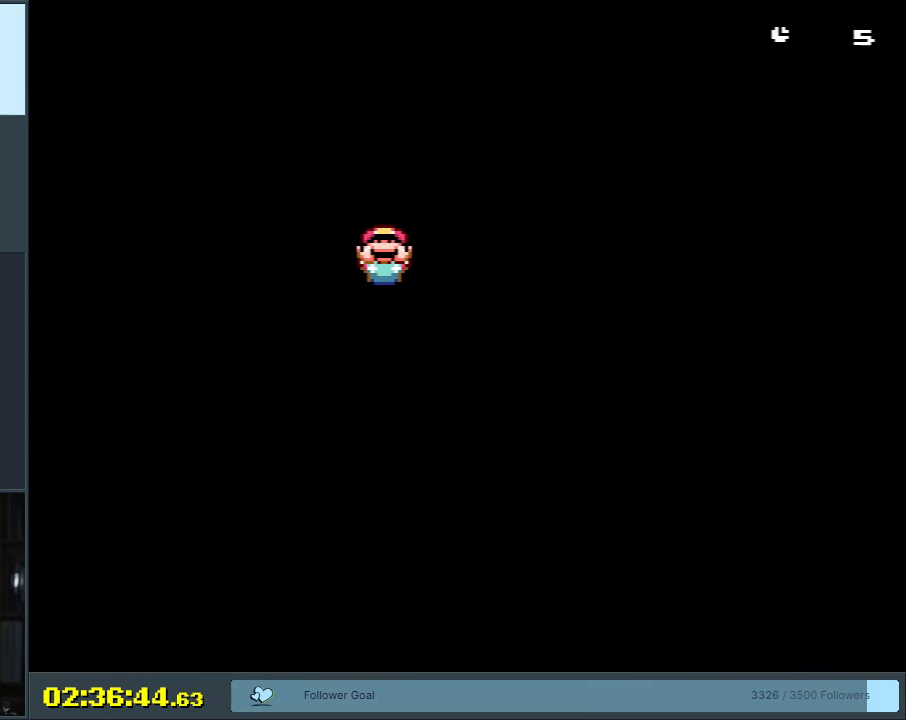
{"buttons": ["Y"], "events": [[283, "DPAD_RIGHT", "down"], [350, "DPAD_RIGHT", "up"]]}
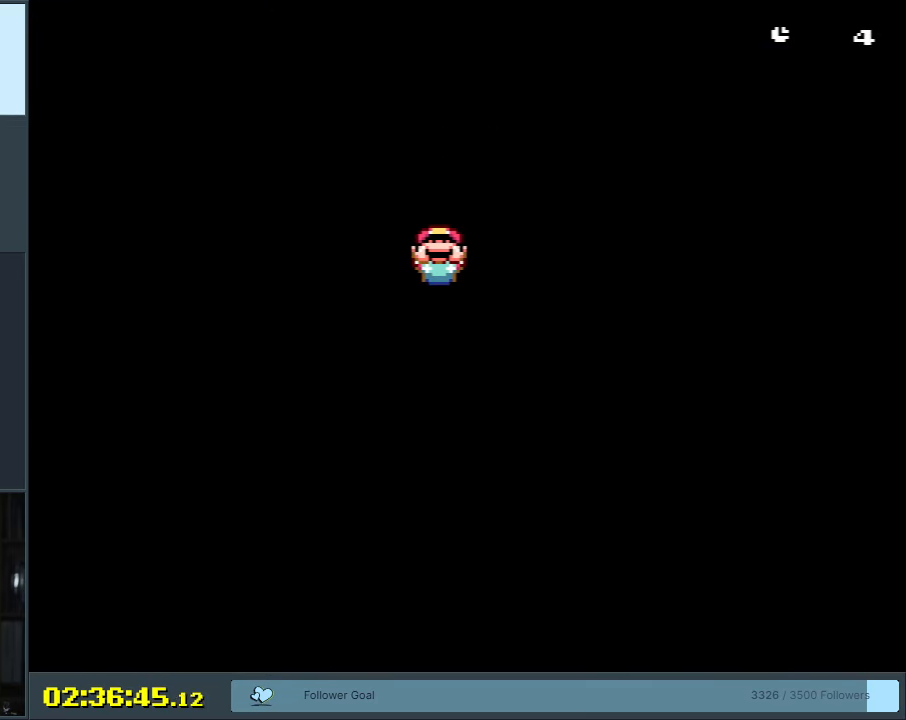
{"buttons": ["Y"], "events": []}
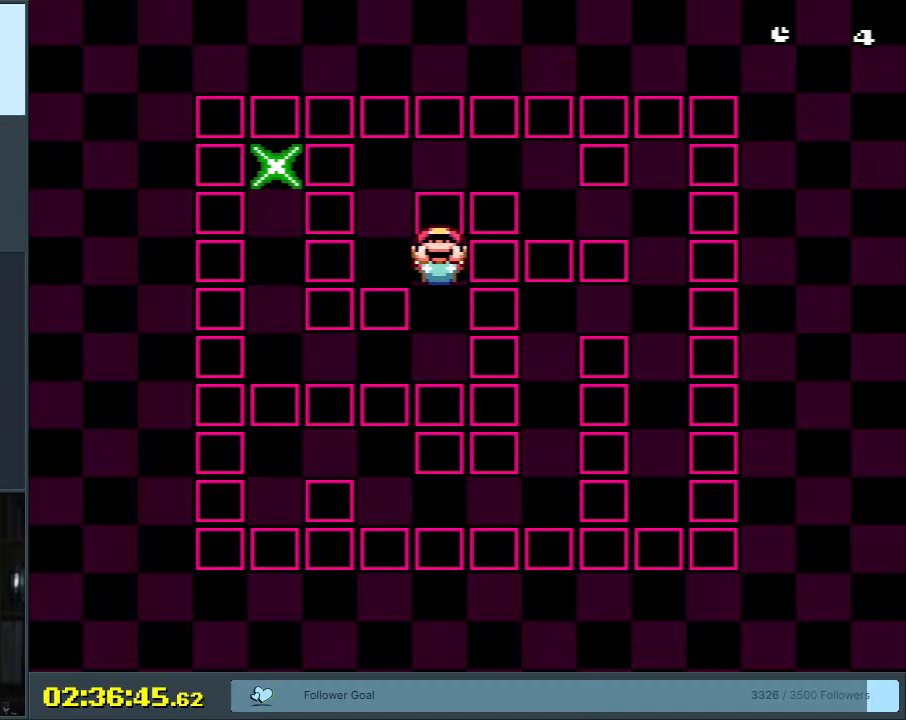
{"buttons": ["Y"], "events": [[17, "DPAD_DOWN", "down"], [100, "DPAD_DOWN", "up"], [183, "DPAD_DOWN", "down"], [283, "DPAD_DOWN", "up"], [383, "DPAD_LEFT", "down"], [500, "DPAD_LEFT", "up"]]}
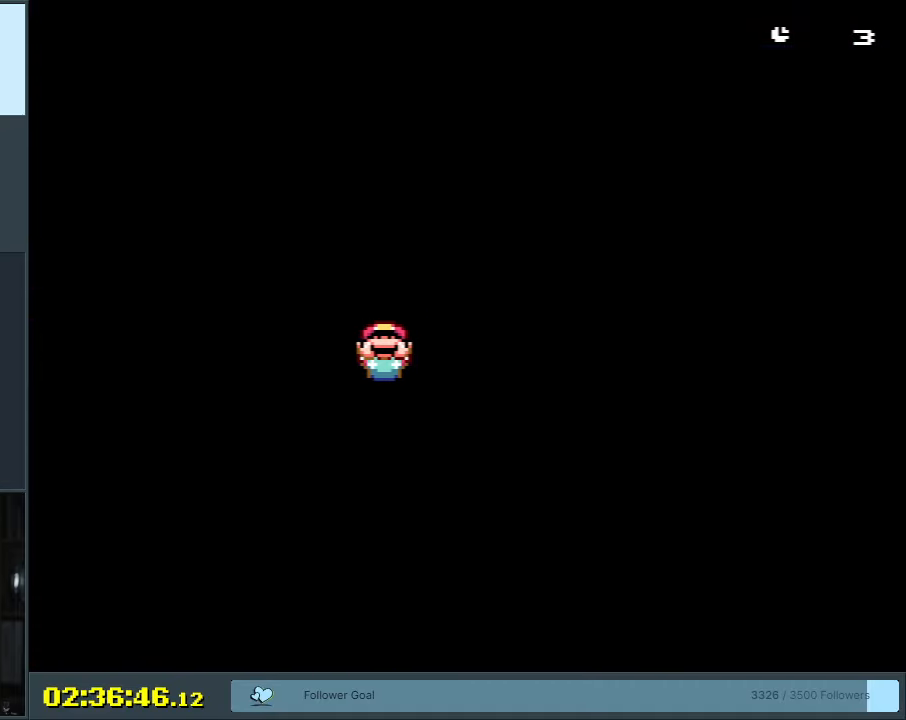
{"buttons": ["Y", "DPAD_UP"], "events": [[50, "DPAD_LEFT", "down"], [150, "DPAD_LEFT", "up"], [267, "DPAD_LEFT", "down"], [300, "DPAD_LEFT", "up"], [500, "DPAD_UP", "down"]]}
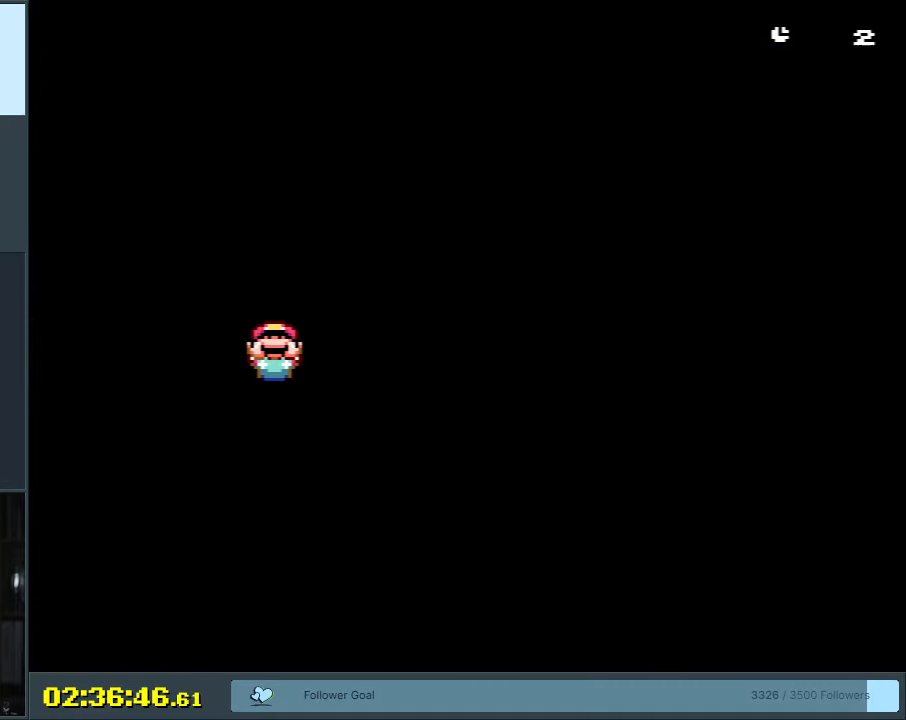
{"buttons": ["Y", "DPAD_UP"], "events": [[83, "DPAD_UP", "up"], [167, "DPAD_UP", "down"], [267, "DPAD_UP", "up"], [333, "DPAD_UP", "down"], [433, "DPAD_UP", "up"], [500, "DPAD_UP", "down"]]}
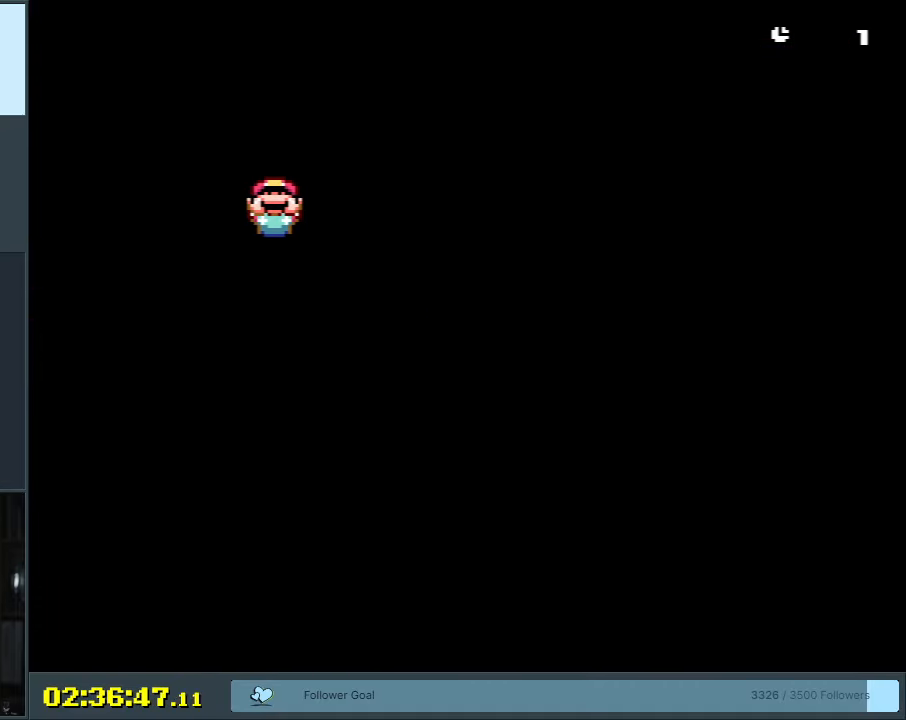
{"buttons": ["Y"], "events": [[117, "DPAD_UP", "up"], [200, "DPAD_UP", "down"], [300, "DPAD_UP", "up"]]}
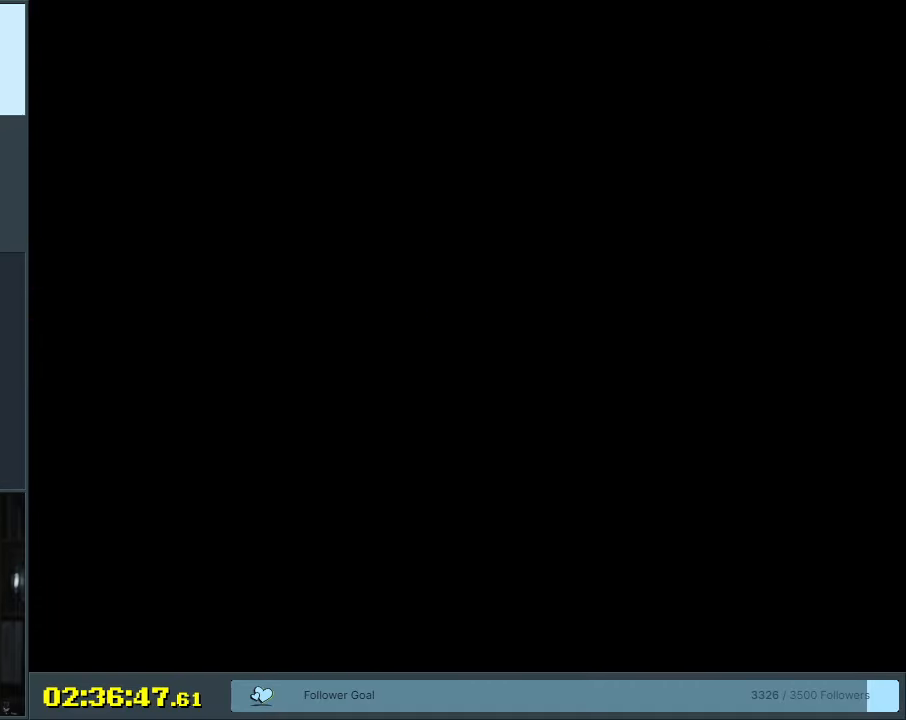
{"buttons": [], "events": [[100, "Y", "up"]]}
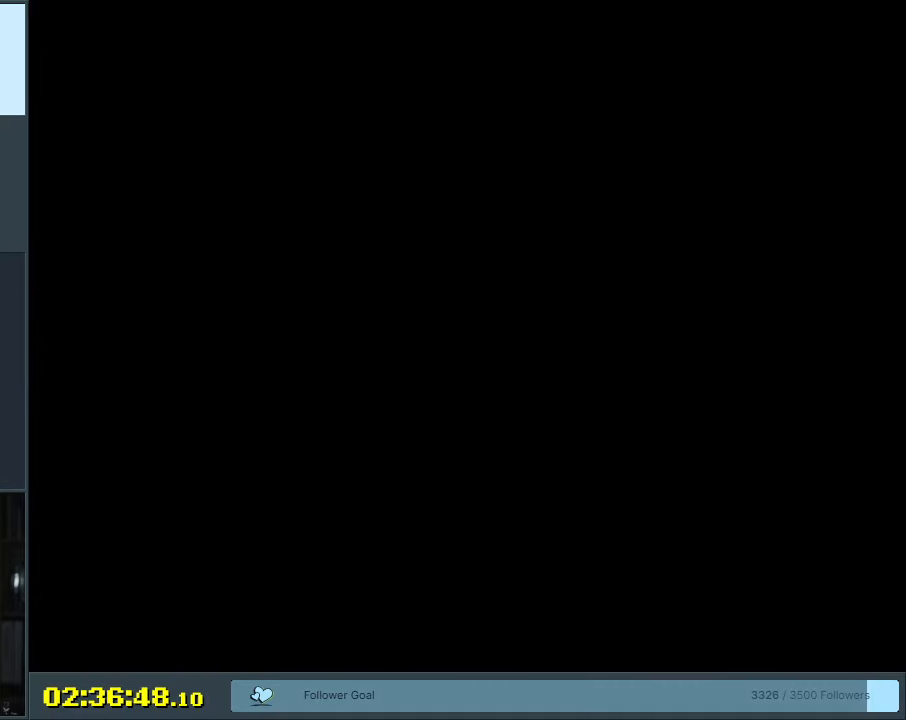
{"buttons": [], "events": []}
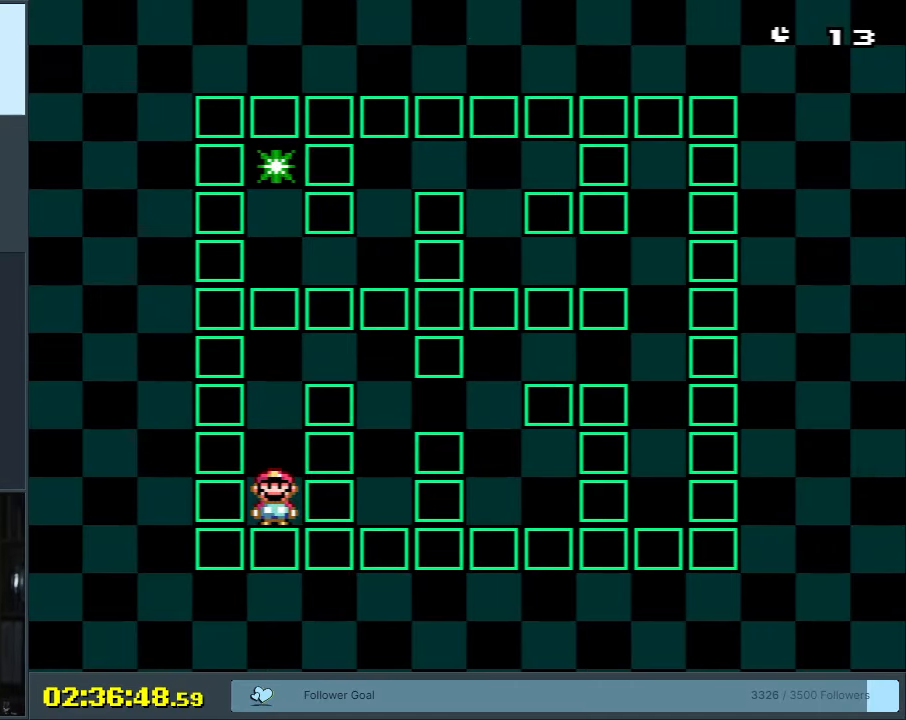
{"buttons": ["Y", "DPAD_UP"], "events": [[67, "Y", "down"], [117, "DPAD_UP", "down"], [200, "DPAD_UP", "up"], [283, "DPAD_UP", "down"], [383, "DPAD_UP", "up"], [467, "DPAD_UP", "down"]]}
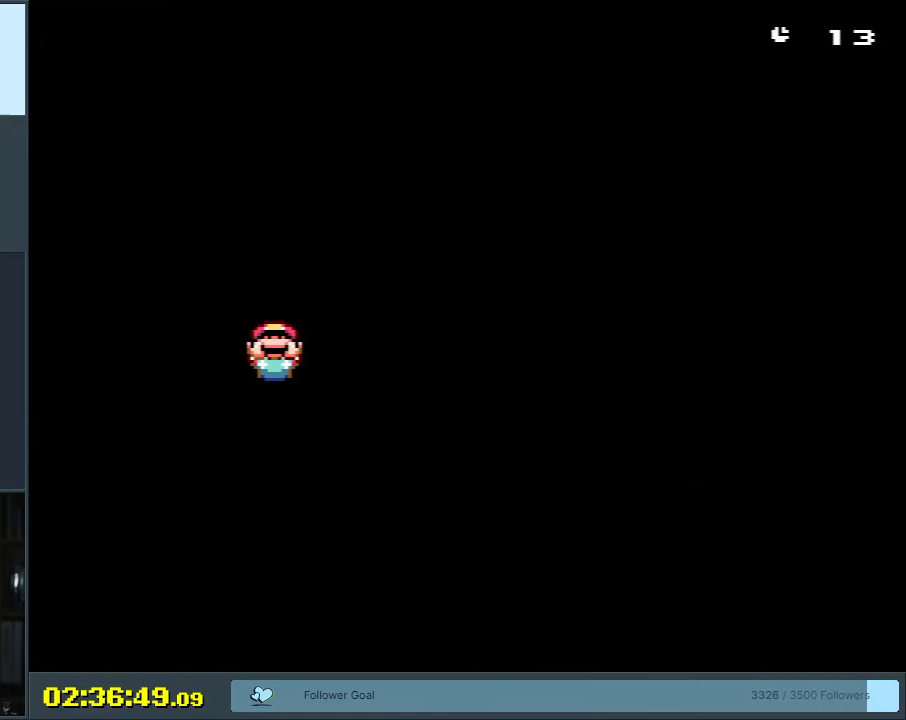
{"buttons": ["Y"], "events": [[50, "DPAD_UP", "up"], [167, "DPAD_RIGHT", "down"], [250, "DPAD_RIGHT", "up"], [350, "DPAD_RIGHT", "down"], [433, "DPAD_RIGHT", "up"]]}
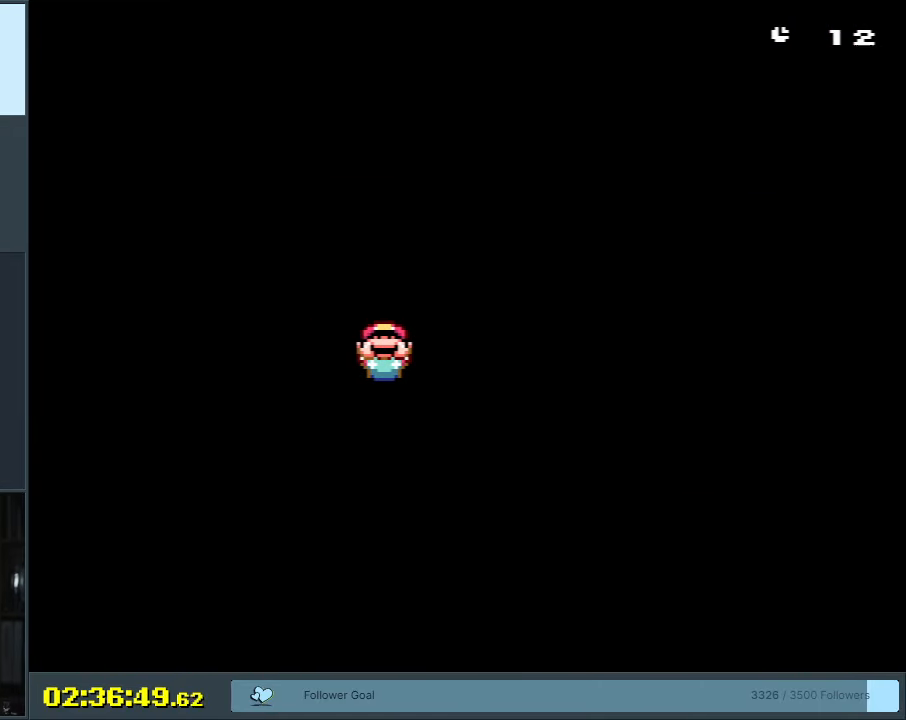
{"buttons": ["Y"], "events": [[50, "DPAD_DOWN", "down"], [133, "DPAD_DOWN", "up"], [333, "DPAD_RIGHT", "down"], [417, "DPAD_RIGHT", "up"]]}
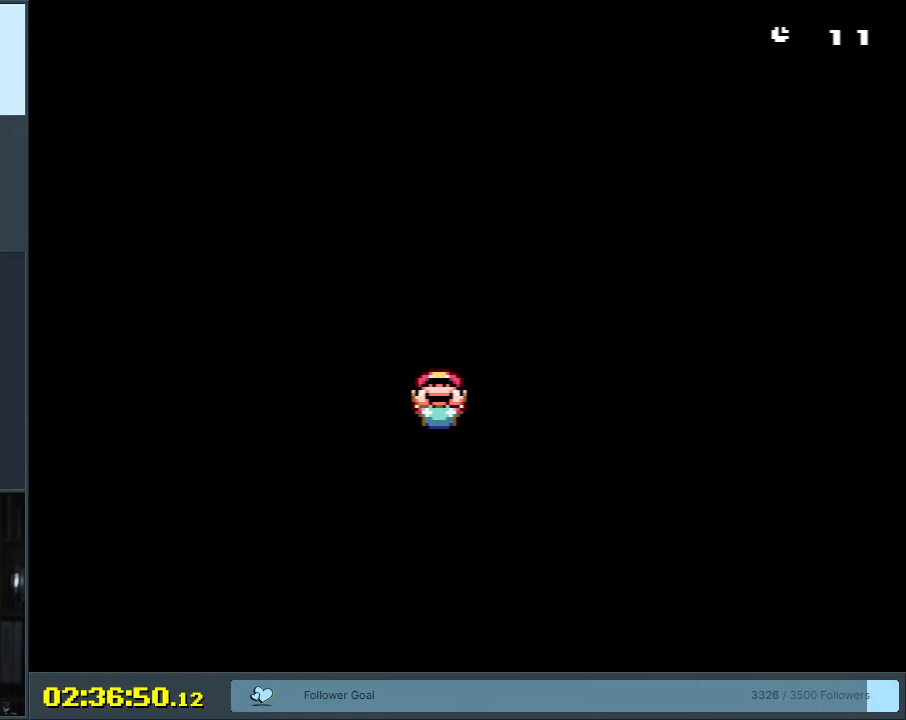
{"buttons": ["Y"], "events": []}
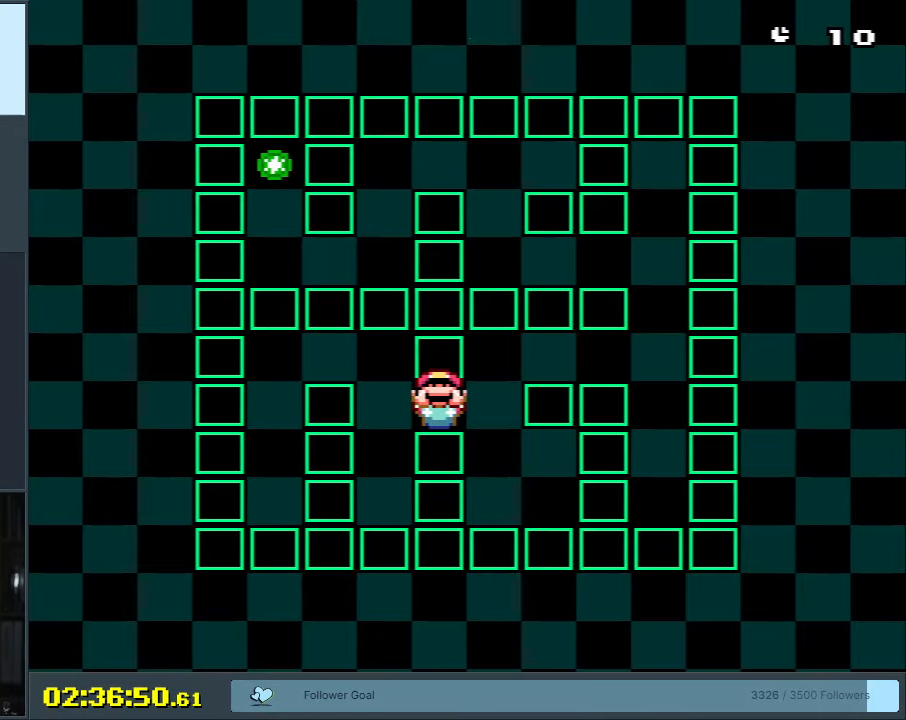
{"buttons": ["Y", "DPAD_RIGHT"], "events": [[17, "DPAD_RIGHT", "down"], [100, "DPAD_RIGHT", "up"], [267, "DPAD_UP", "down"], [367, "DPAD_UP", "up"], [467, "DPAD_RIGHT", "down"]]}
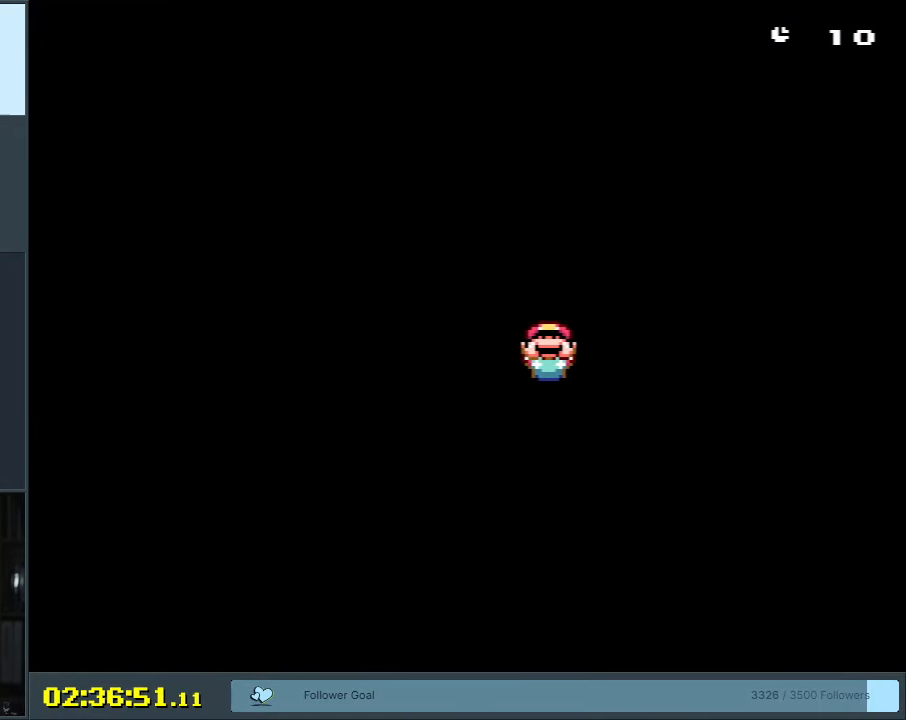
{"buttons": ["Y"], "events": [[50, "DPAD_RIGHT", "up"], [183, "DPAD_RIGHT", "down"], [250, "DPAD_RIGHT", "up"], [383, "DPAD_RIGHT", "down"], [450, "DPAD_RIGHT", "up"]]}
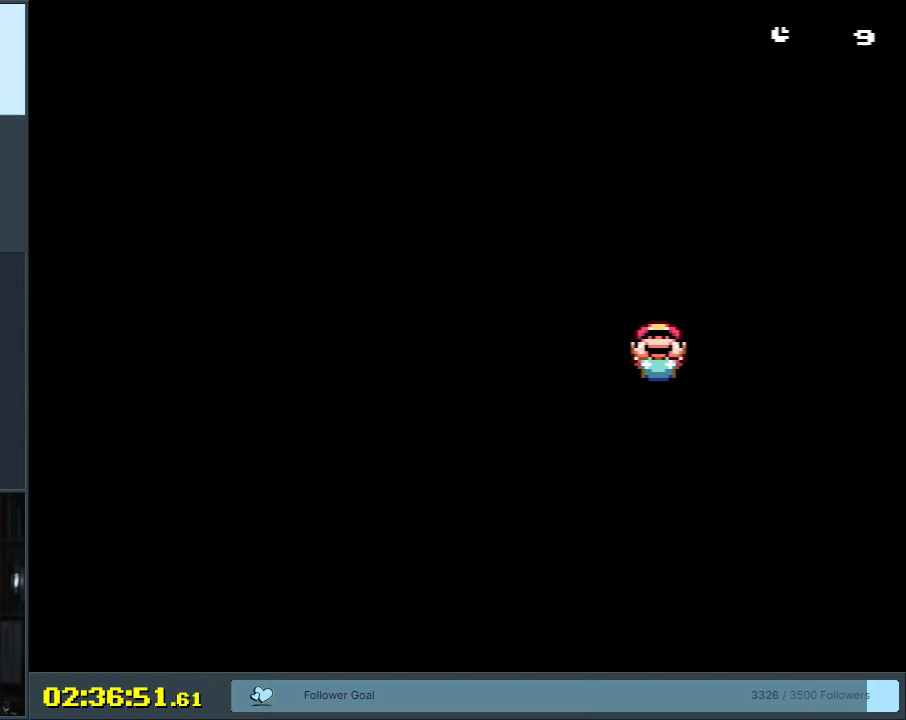
{"buttons": ["Y"], "events": []}
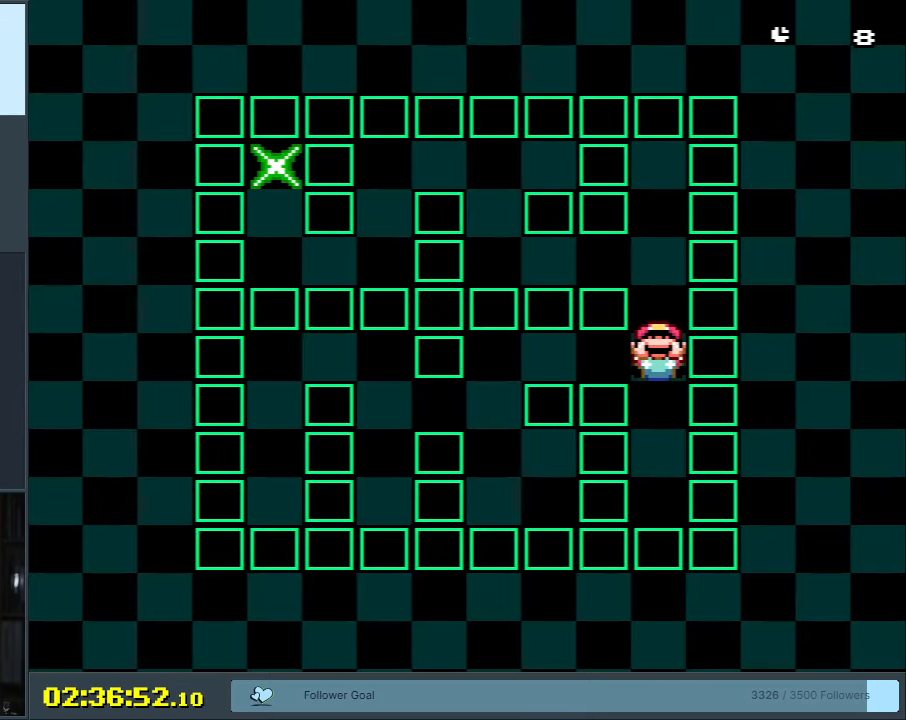
{"buttons": ["Y"], "events": [[183, "DPAD_UP", "down"], [283, "DPAD_UP", "up"]]}
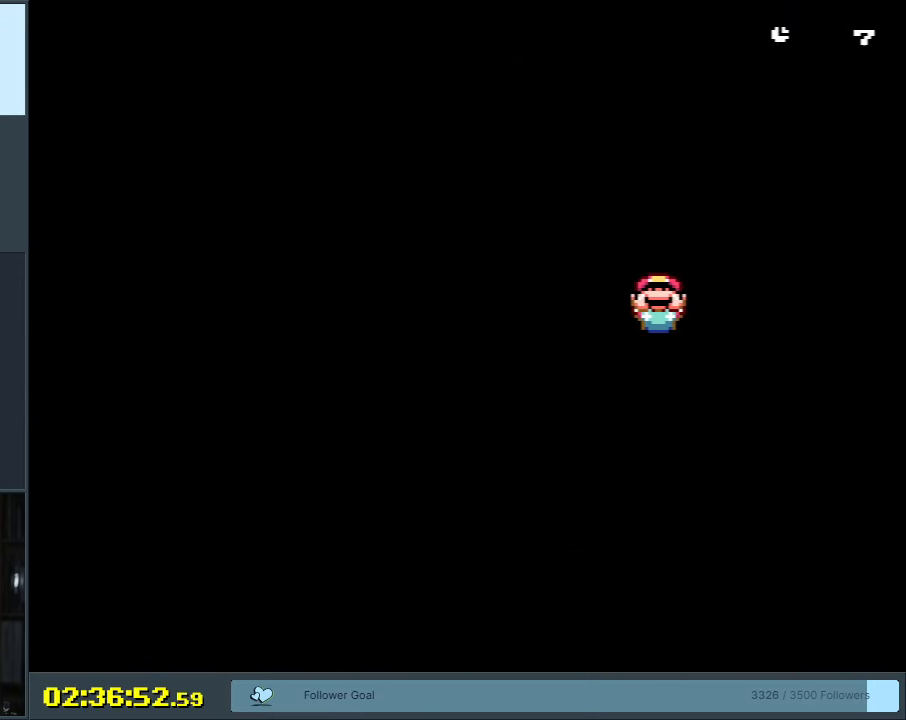
{"buttons": ["Y", "DPAD_LEFT"], "events": [[83, "DPAD_UP", "down"], [183, "DPAD_UP", "up"], [283, "DPAD_LEFT", "down"], [367, "DPAD_LEFT", "up"], [467, "DPAD_LEFT", "down"]]}